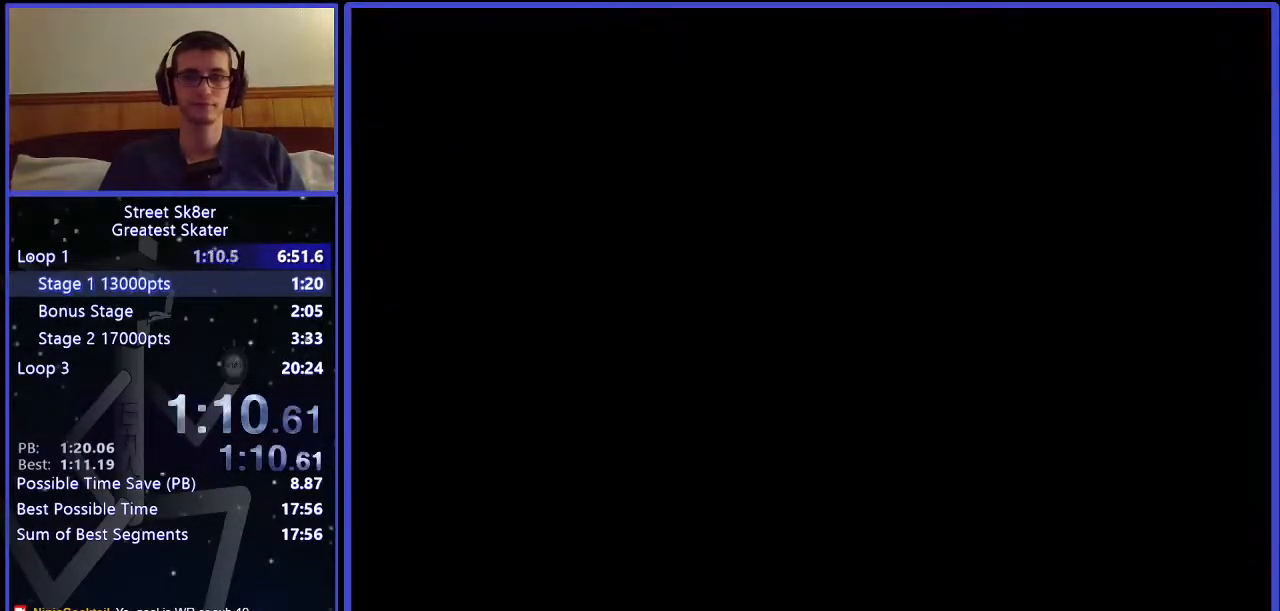
Gameplay with keyboard; each line is a JSON object with the keys held at the frame after it. "events" lists presses ("down") and releases ("up") of ".", "/", "0", "1", "2", "3", "4", "5", "6", "7", "8", "9", "a", "alt_l", "alt_r", "b", "backslash", "backspace", "c", "caps_lock", "comma", "ctrl_l", "ctrl_r", "d", "down", "e", "equals", "f", "g", "h", "i", "j", "k", "l", "lbracket", "left", "m", "minus", "n", "o", "p", "q", "quote", "r", "rbracket", "return", "right", "s", "semicolon", "shift_l", "shift_r", "space", "super", "t", "tab", "tilde", "u", "up", "v", "w", "x", "y" and "z" between this image and that frame as [ms after this image, input, new state], when the widget could be followed in between. No other keys are recorded. Mouse input is not recorded.
{"keys": ["down"], "events": [[283, "down", "down"], [350, "down", "up"], [417, "down", "down"]]}
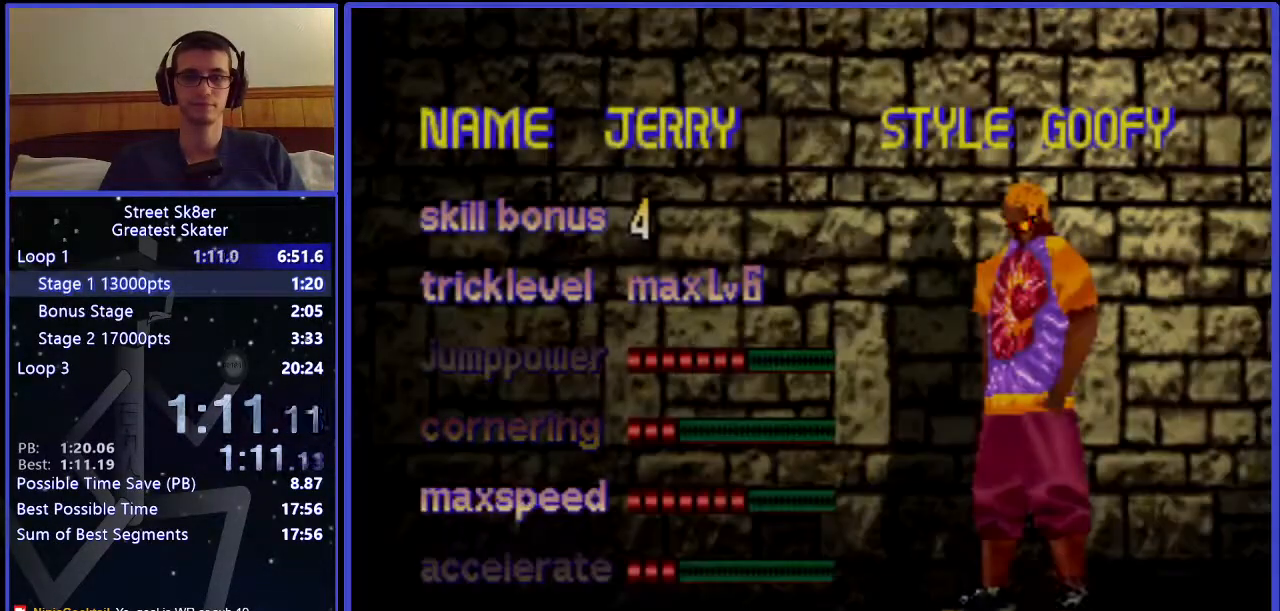
{"keys": ["right"], "events": [[17, "down", "up"], [67, "right", "down"]]}
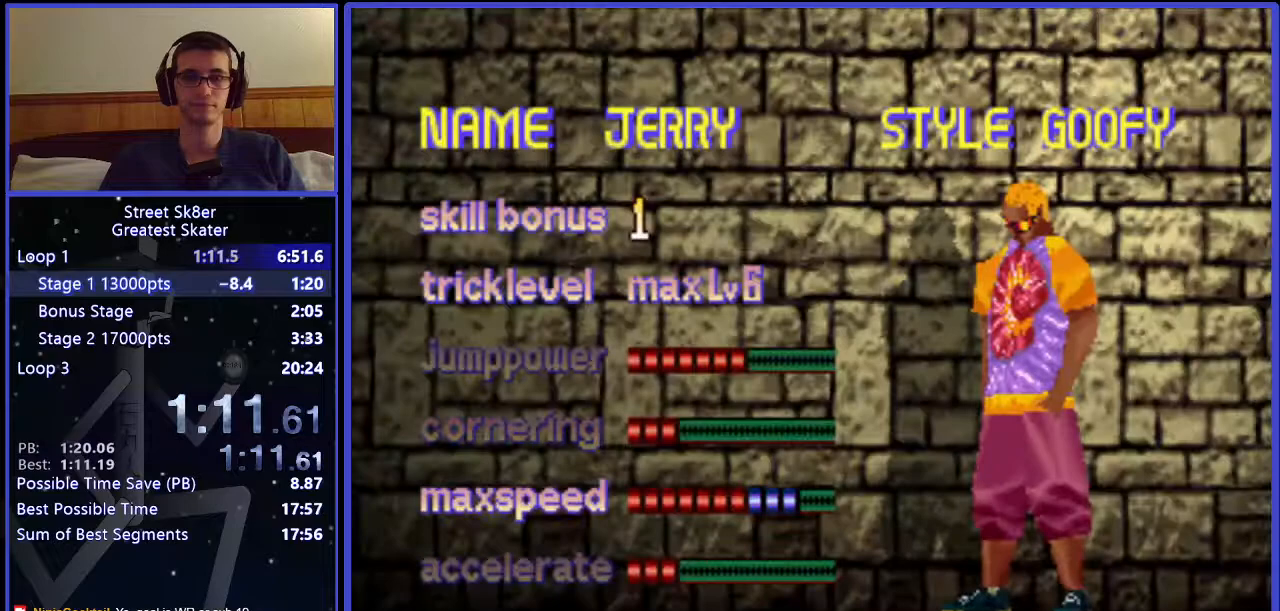
{"keys": [], "events": [[33, "right", "up"], [67, "x", "down"], [150, "x", "up"]]}
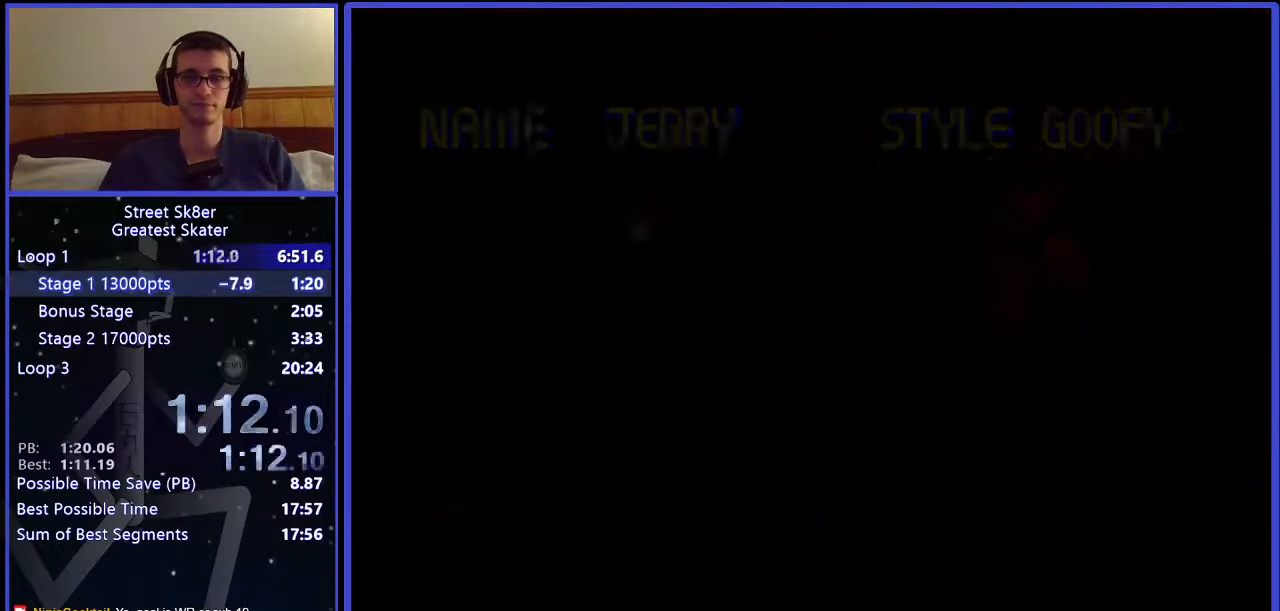
{"keys": ["right", "x"], "events": [[367, "right", "down"], [483, "x", "down"]]}
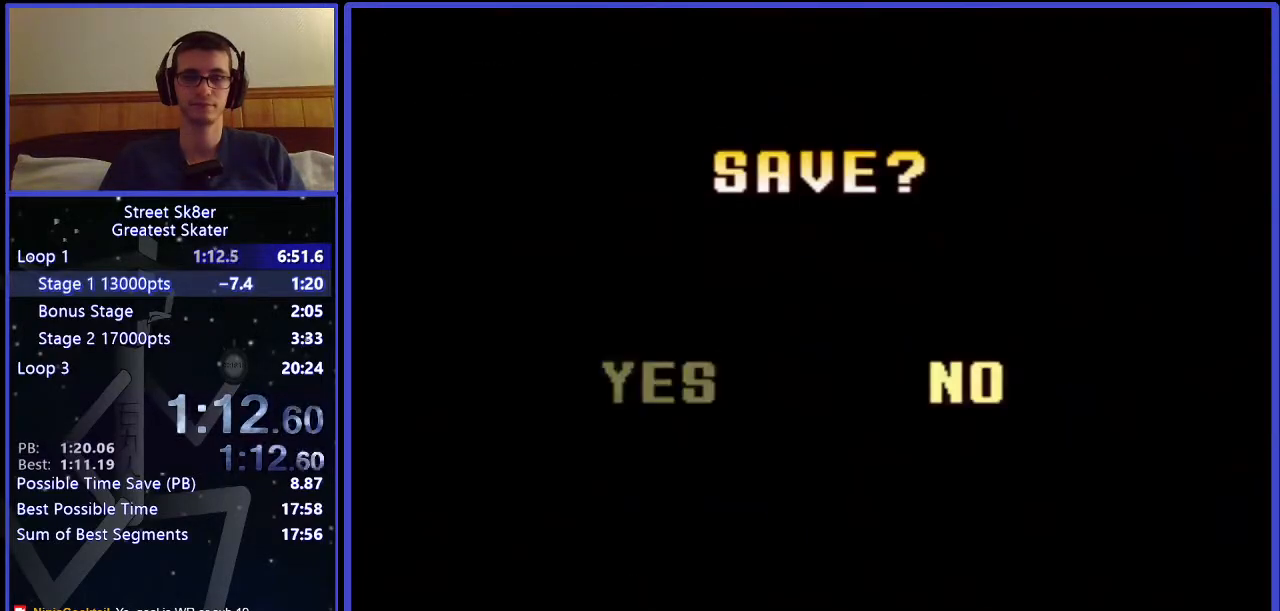
{"keys": [], "events": [[17, "right", "up"], [83, "x", "up"], [200, "a", "down"], [267, "a", "up"]]}
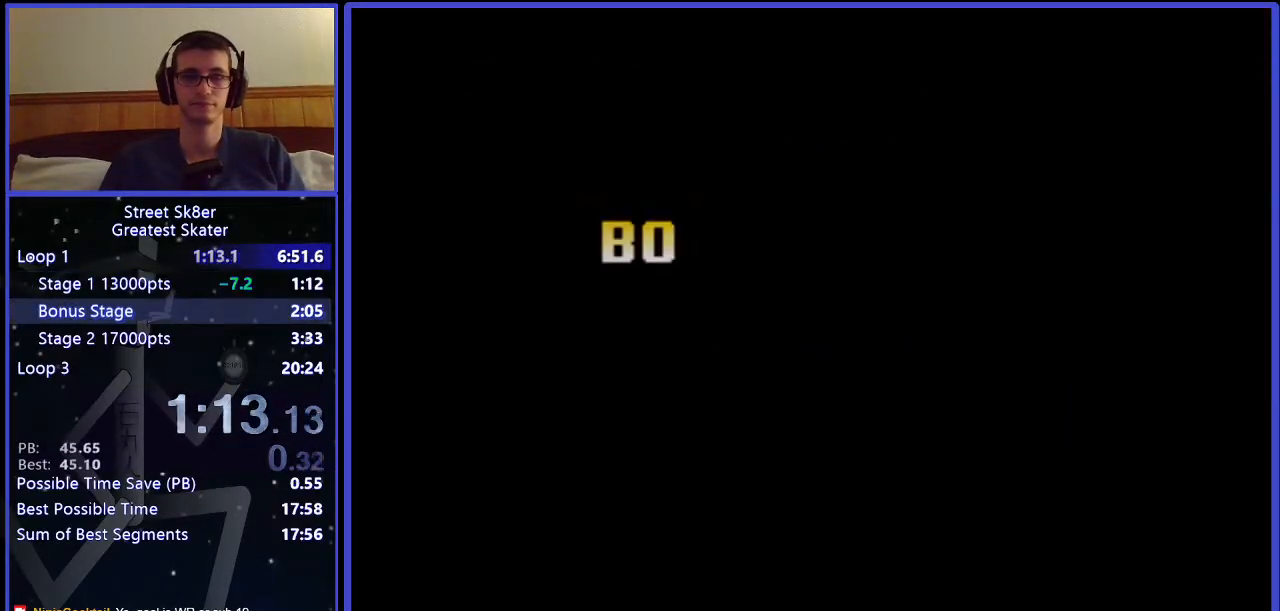
{"keys": ["x"], "events": [[117, "x", "down"], [217, "x", "up"], [333, "x", "down"], [400, "x", "up"], [500, "x", "down"]]}
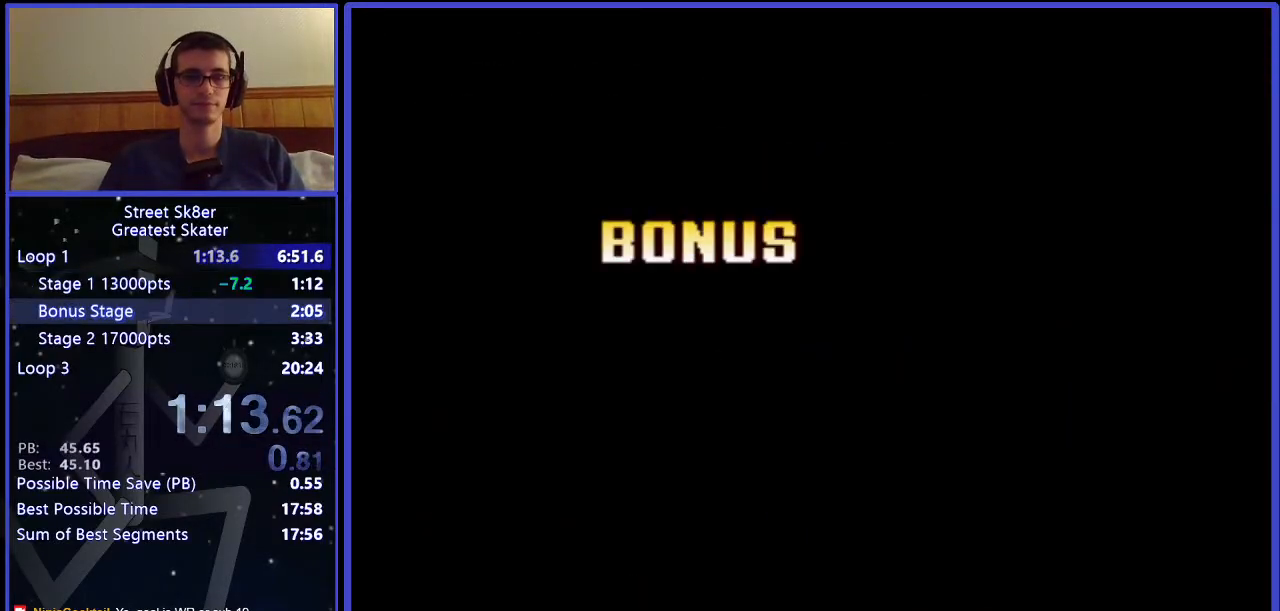
{"keys": ["x"], "events": [[83, "x", "up"], [150, "x", "down"], [267, "x", "up"], [333, "x", "down"], [417, "x", "up"], [483, "x", "down"]]}
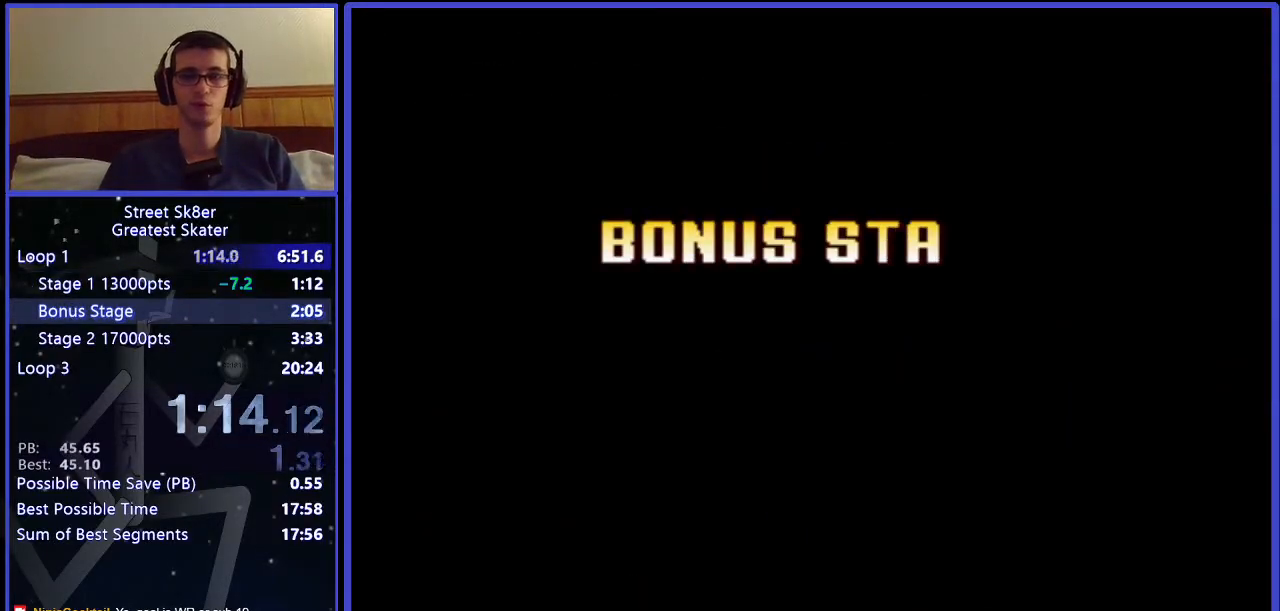
{"keys": ["x"], "events": [[100, "x", "up"], [167, "x", "down"], [233, "x", "up"], [333, "x", "down"], [400, "x", "up"], [483, "x", "down"]]}
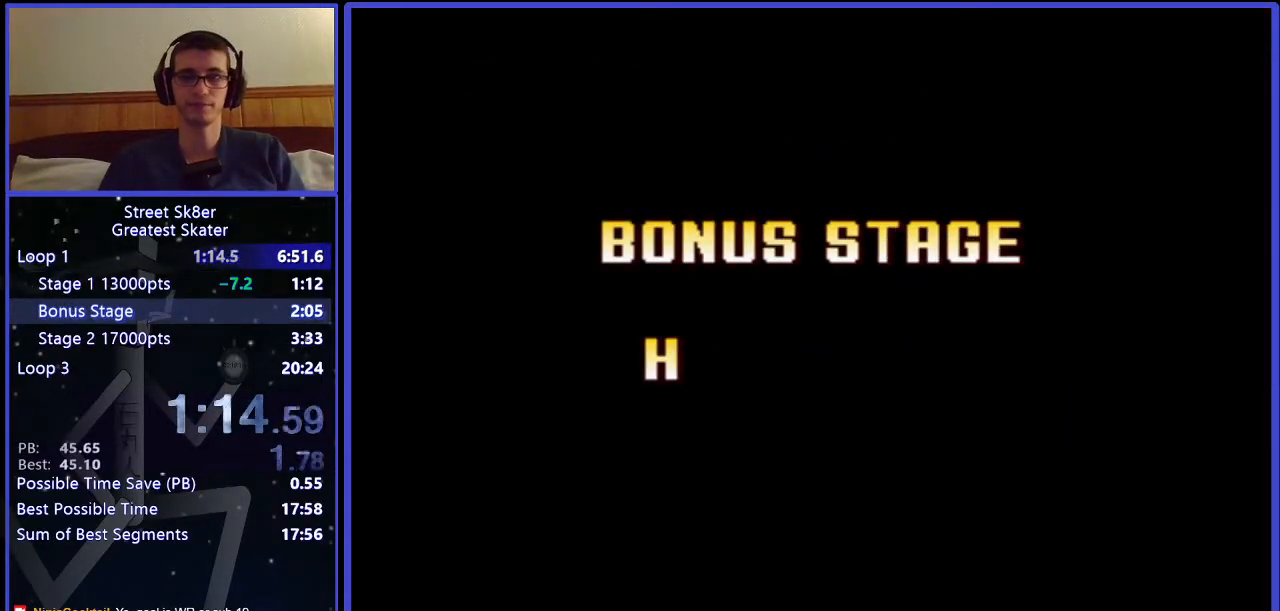
{"keys": [], "events": [[50, "x", "up"], [150, "x", "down"], [217, "x", "up"], [283, "x", "down"], [350, "x", "up"], [433, "x", "down"], [500, "x", "up"]]}
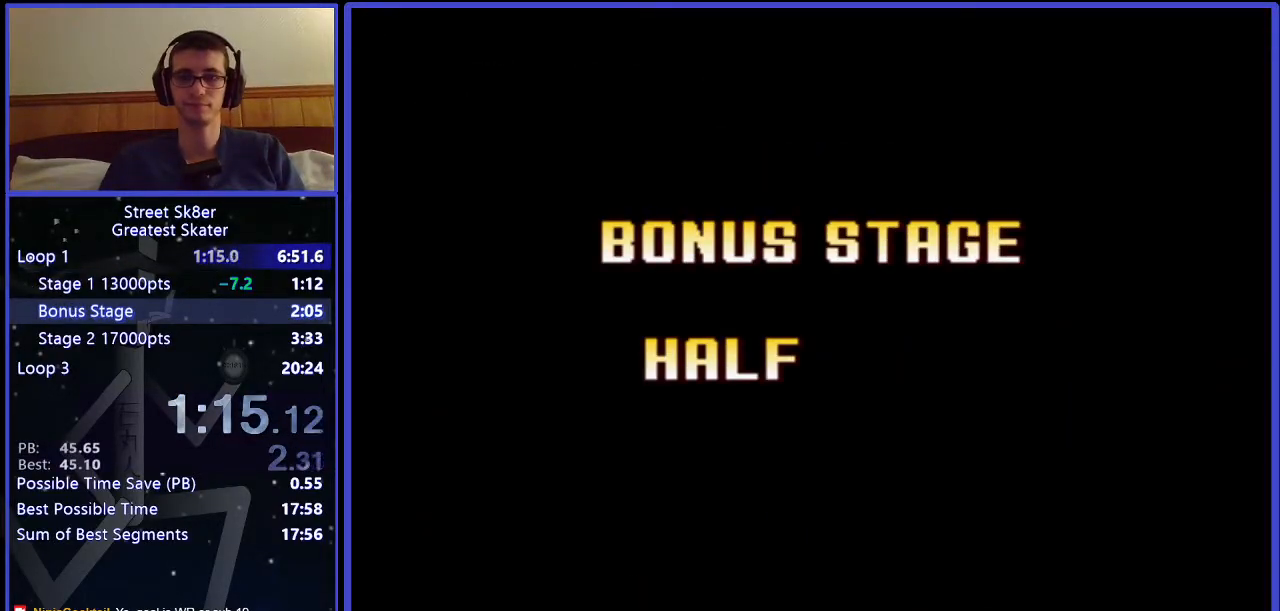
{"keys": [], "events": [[117, "x", "down"], [183, "x", "up"], [267, "x", "down"], [333, "x", "up"], [400, "x", "down"], [483, "x", "up"]]}
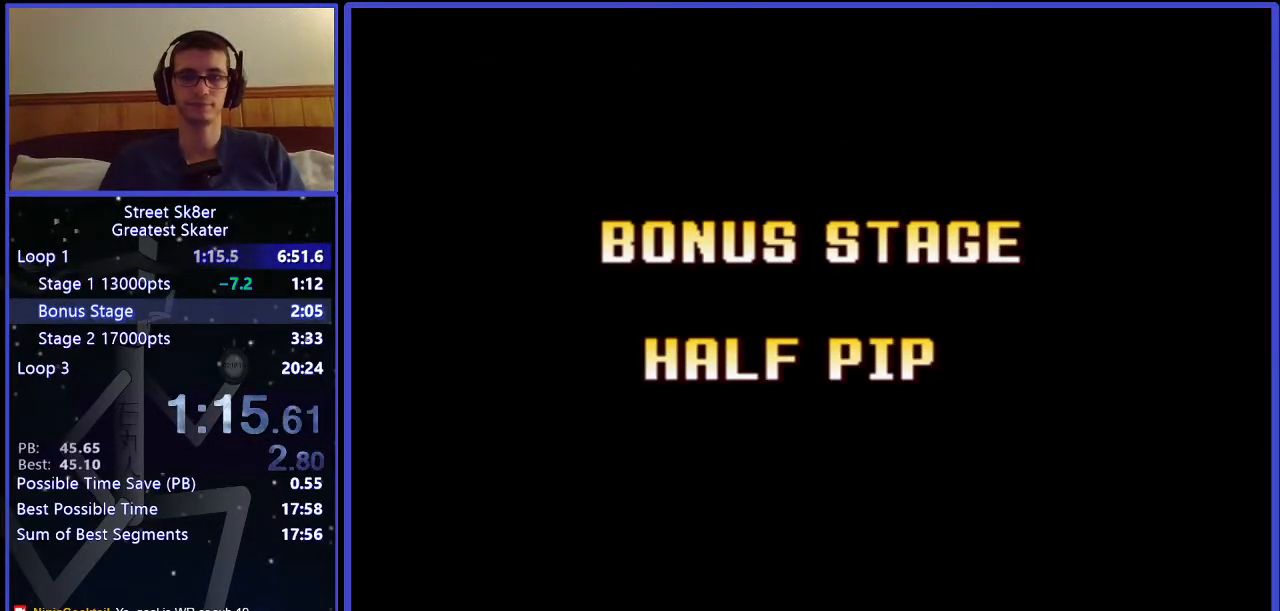
{"keys": ["x"], "events": [[50, "x", "down"], [117, "x", "up"], [200, "x", "down"], [267, "x", "up"], [350, "x", "down"], [417, "x", "up"], [483, "x", "down"]]}
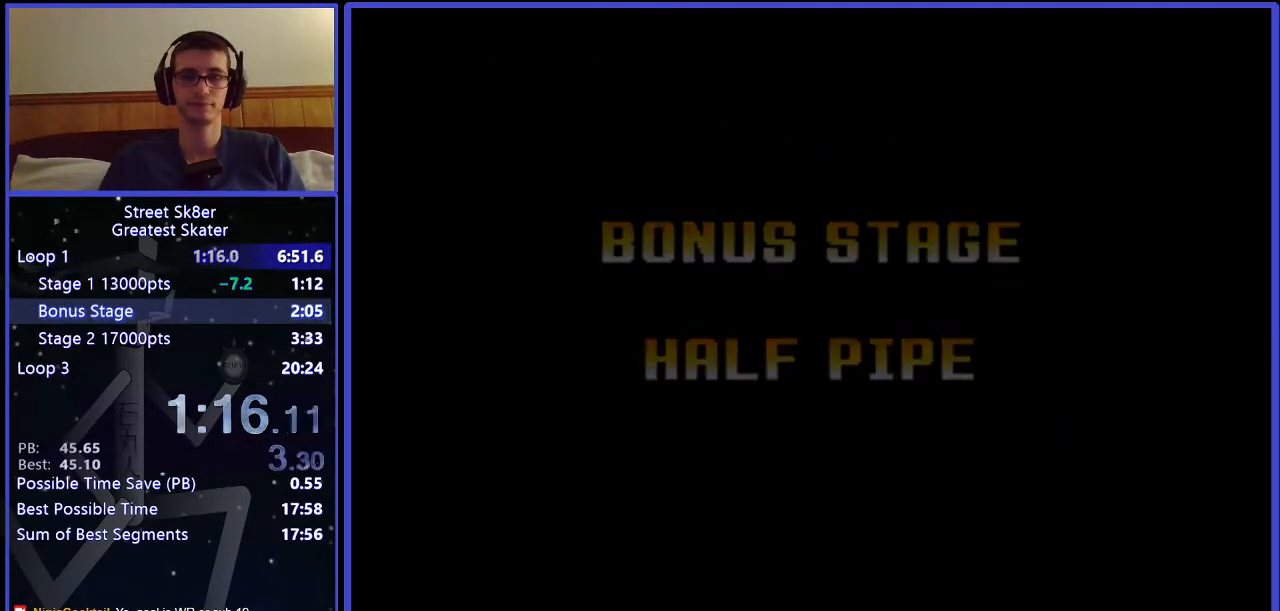
{"keys": [], "events": [[83, "x", "up"]]}
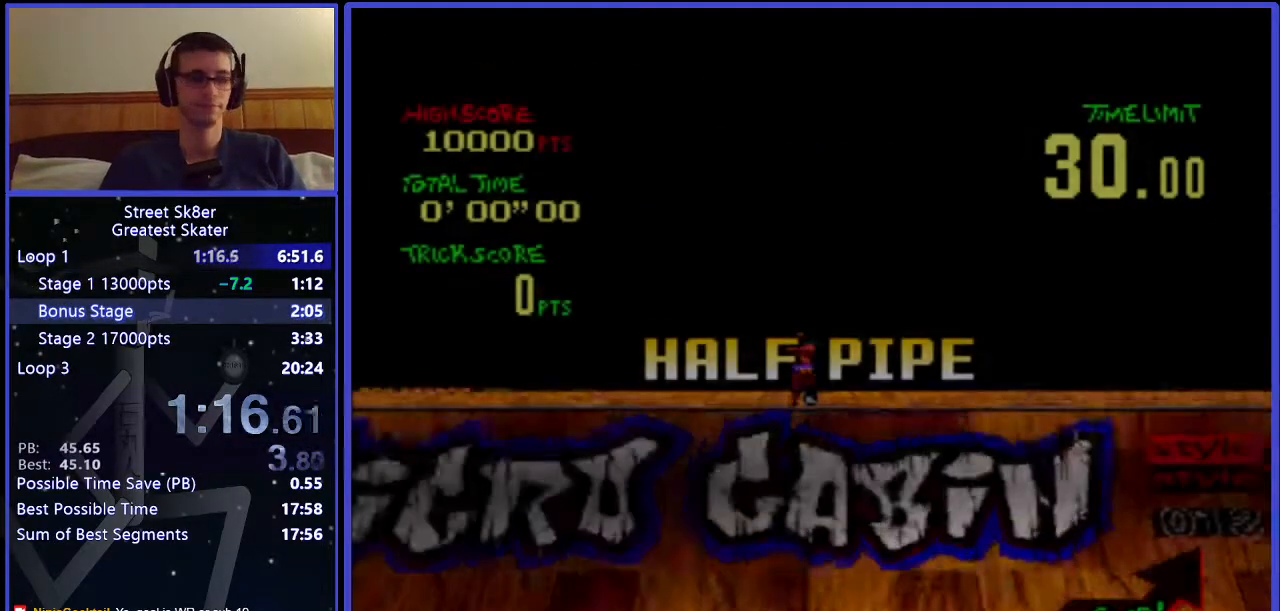
{"keys": [], "events": []}
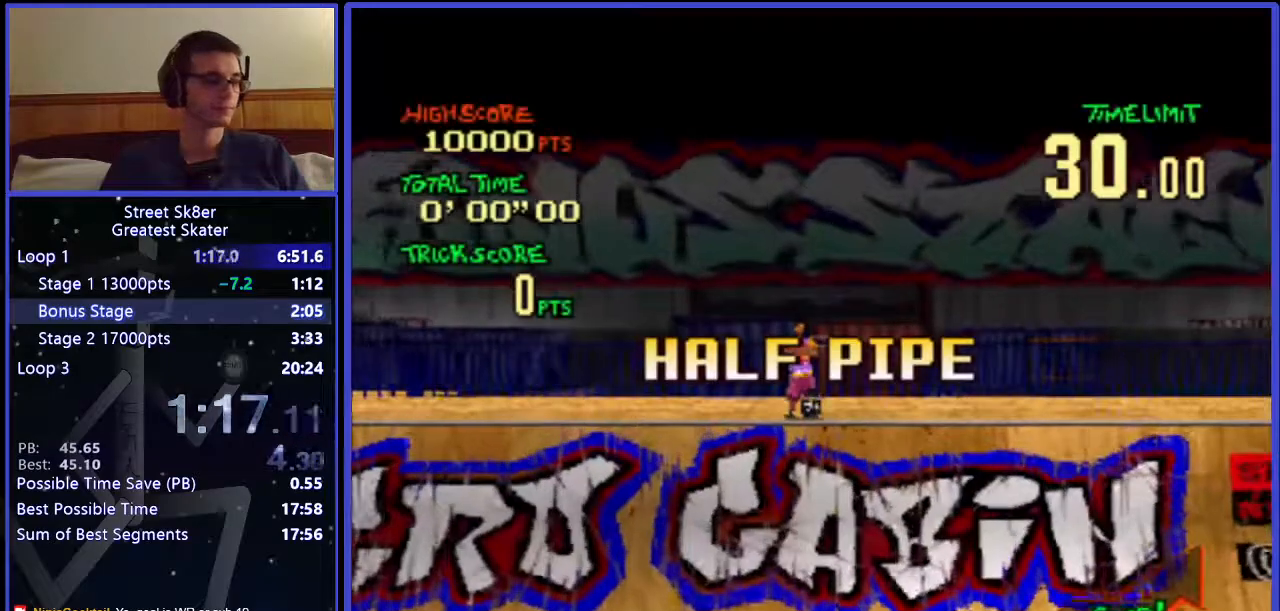
{"keys": [], "events": []}
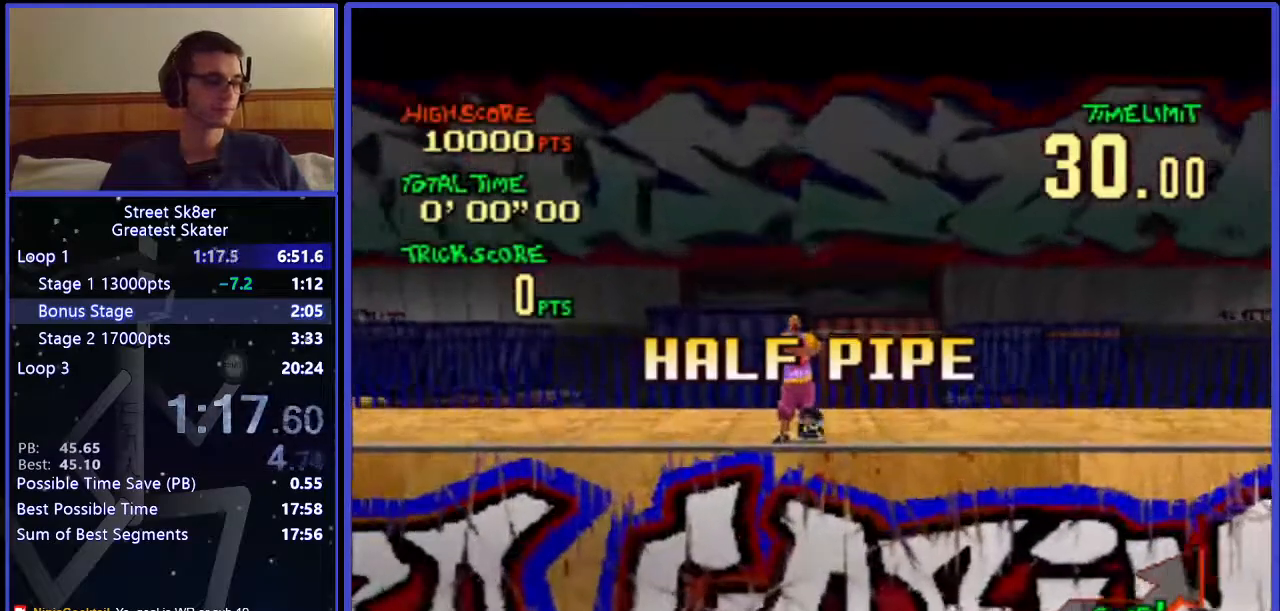
{"keys": [], "events": []}
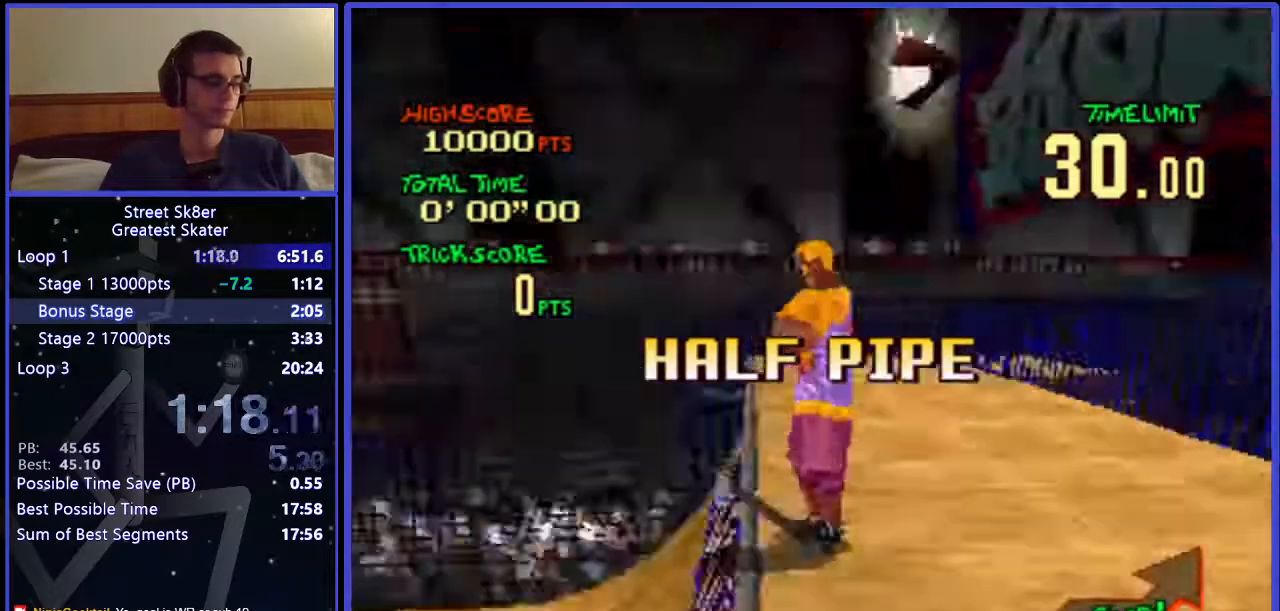
{"keys": [], "events": []}
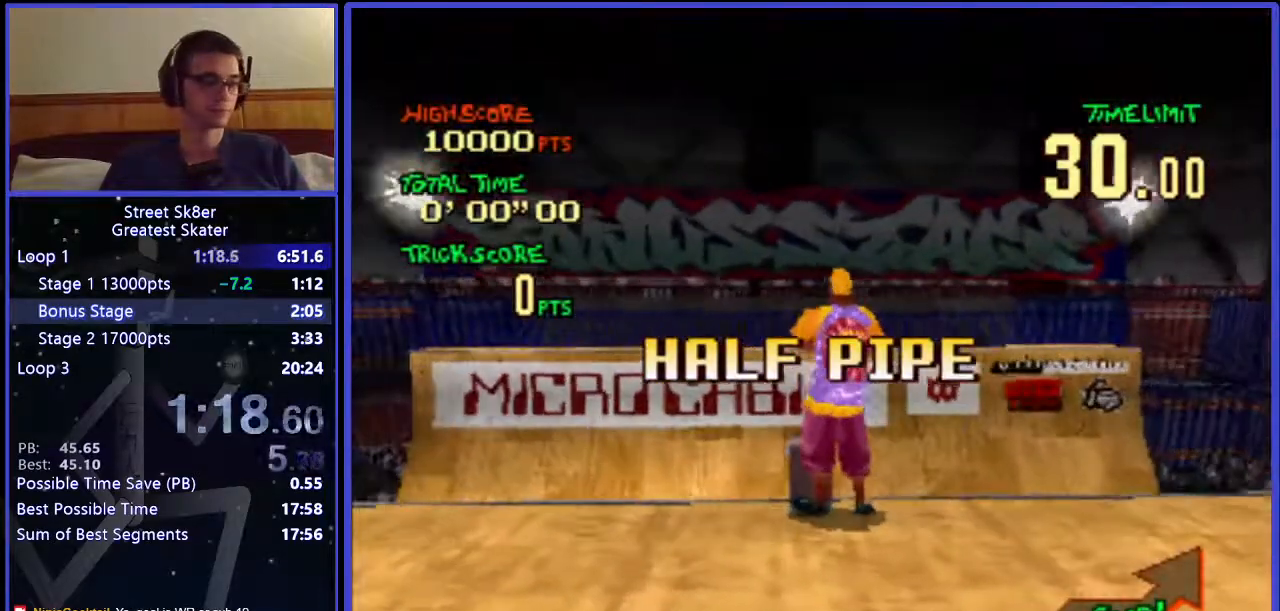
{"keys": [], "events": []}
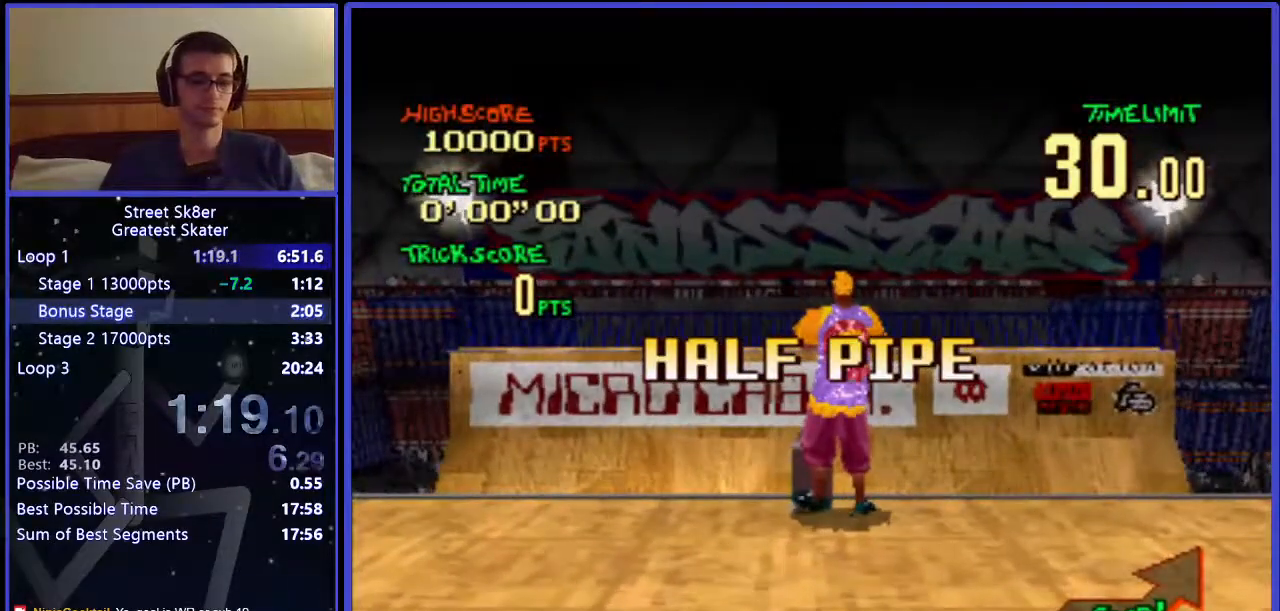
{"keys": ["w"], "events": [[167, "w", "down"]]}
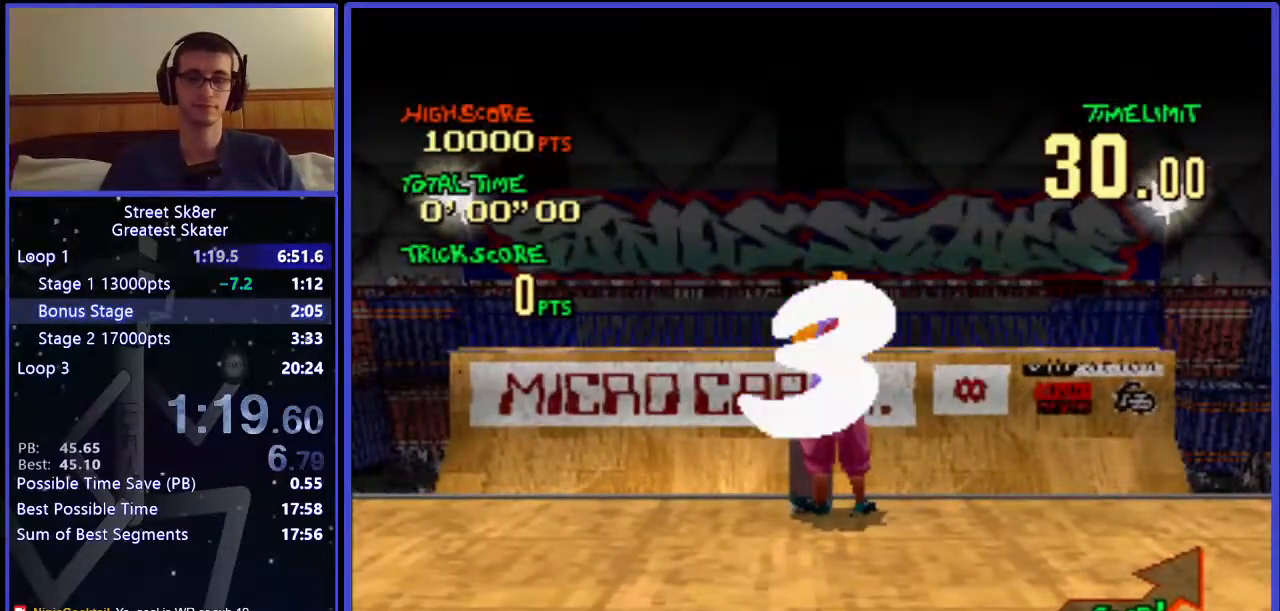
{"keys": ["w"], "events": []}
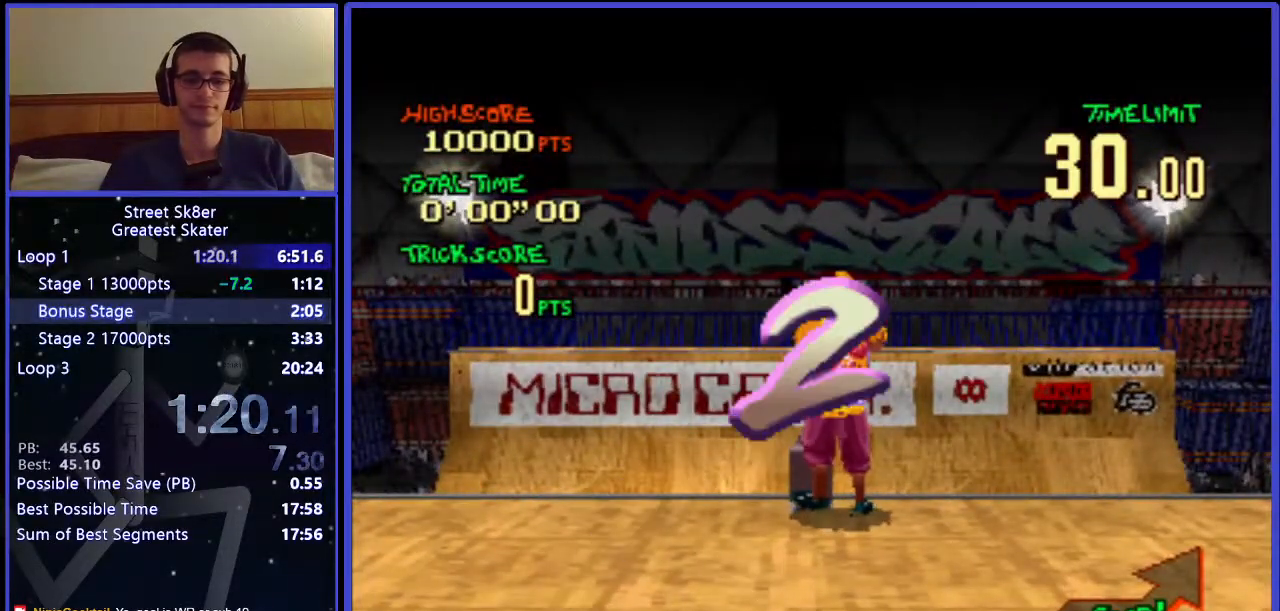
{"keys": ["w"], "events": []}
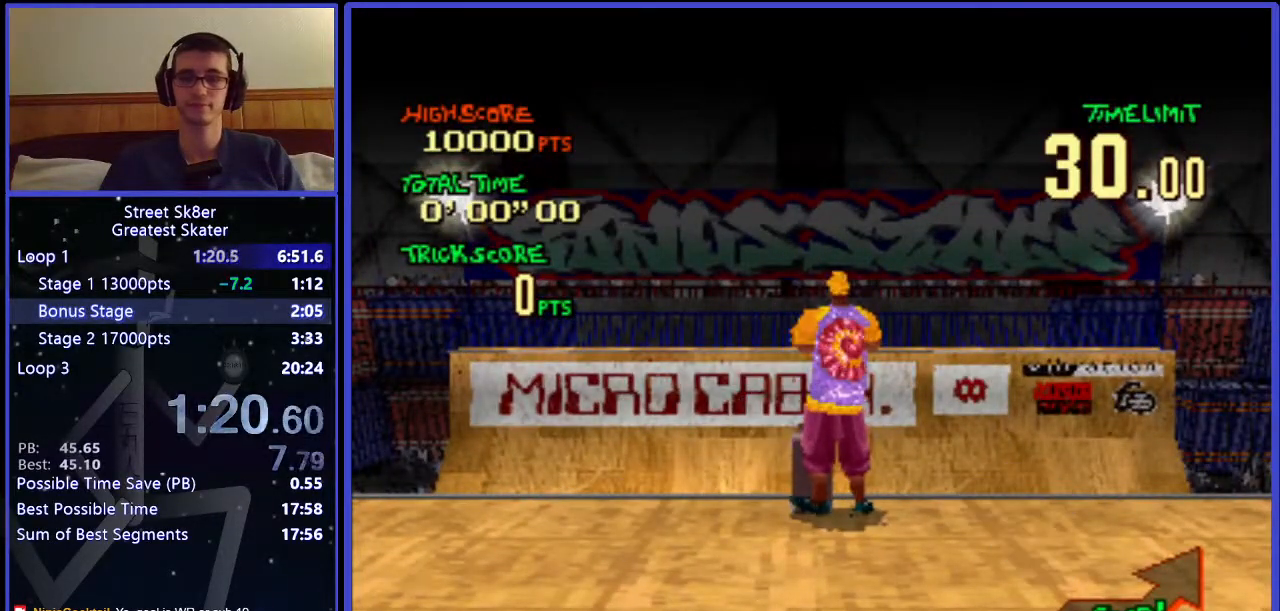
{"keys": ["w"], "events": []}
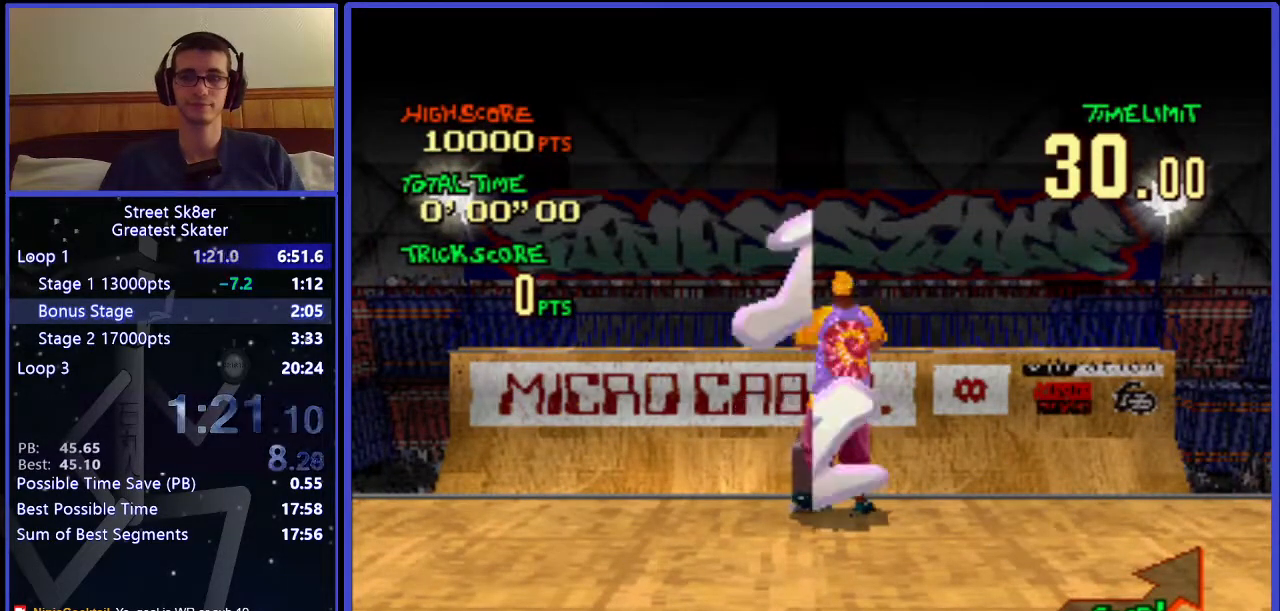
{"keys": ["w"], "events": []}
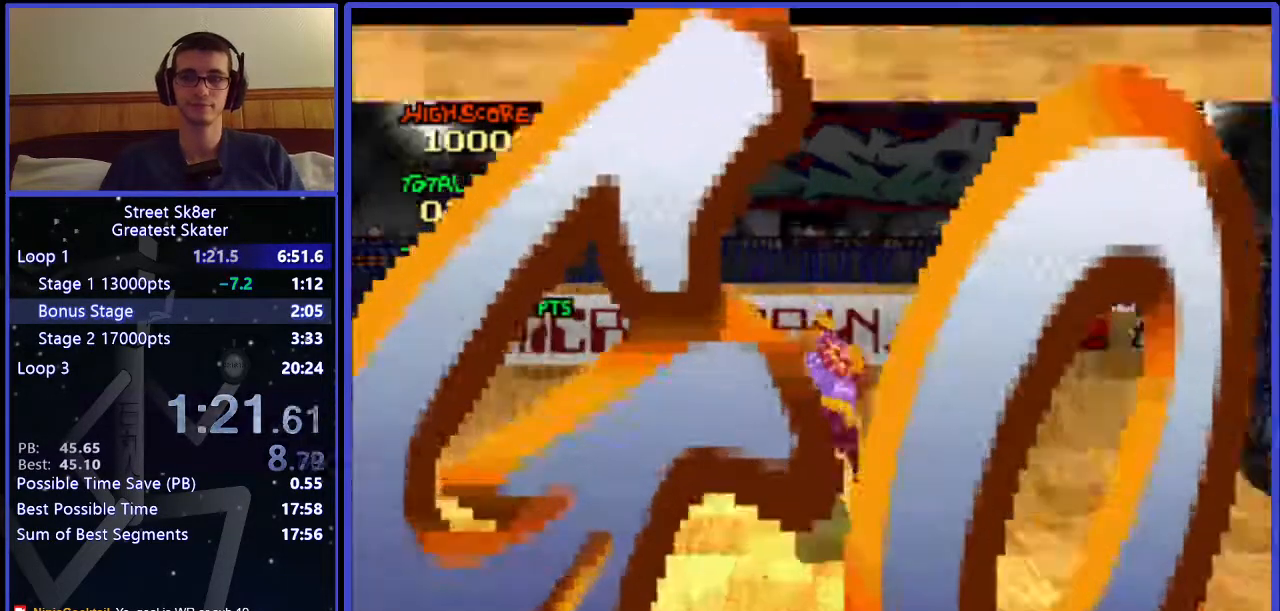
{"keys": ["w"], "events": []}
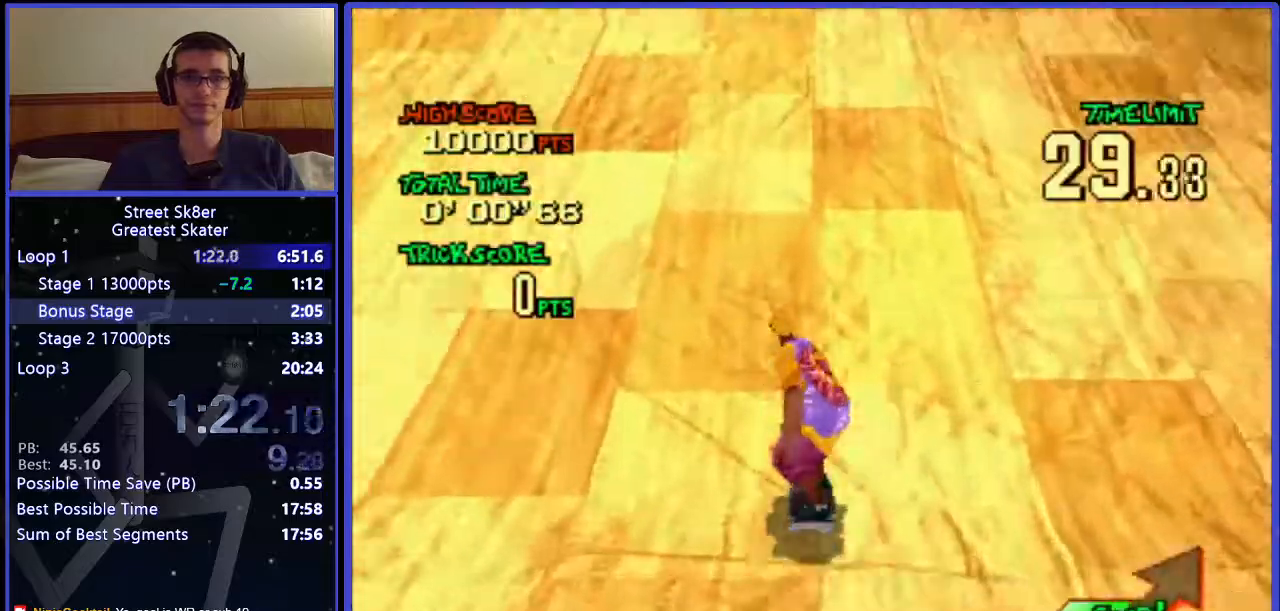
{"keys": ["w"], "events": []}
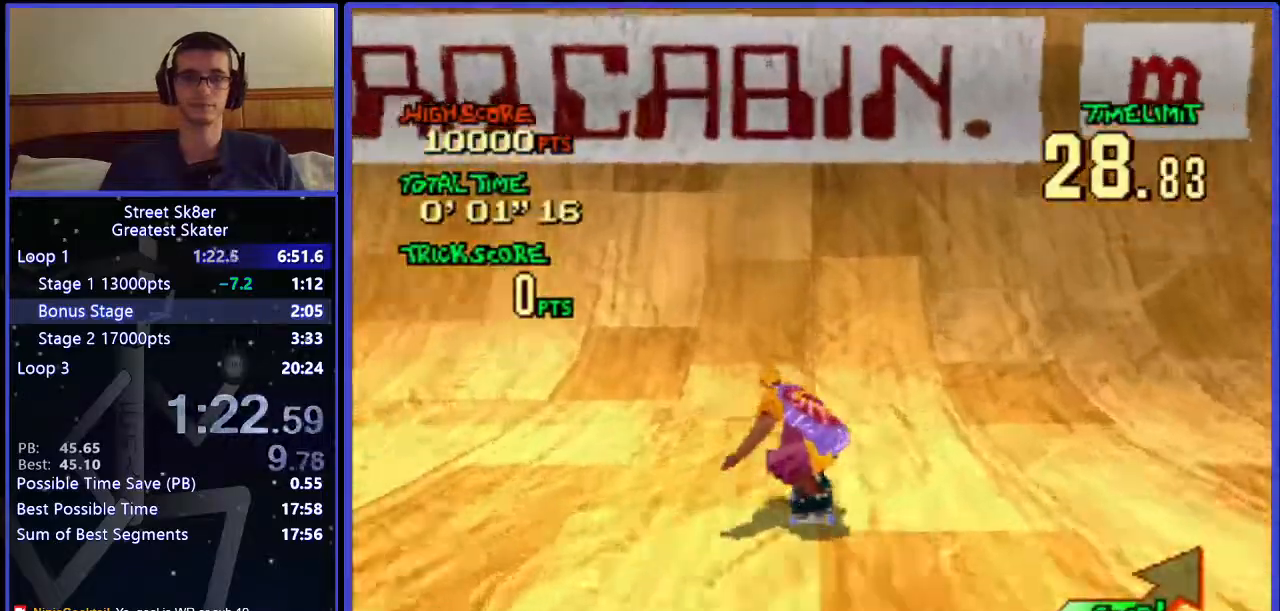
{"keys": ["w"], "events": []}
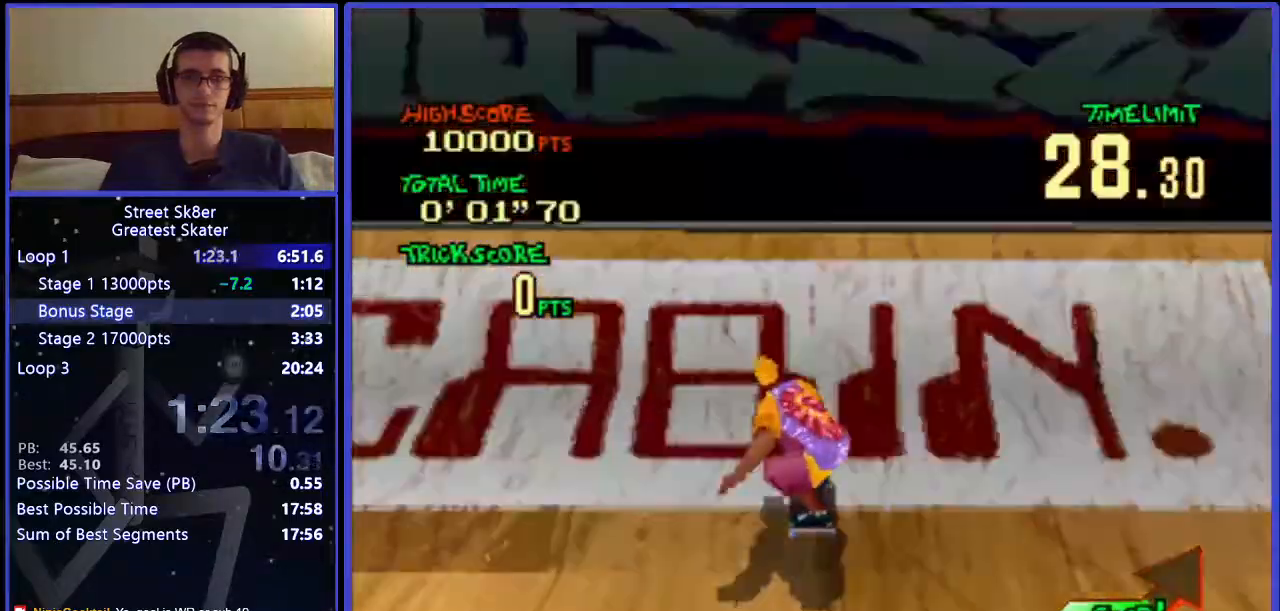
{"keys": ["w"], "events": [[133, "x", "down"], [267, "x", "up"]]}
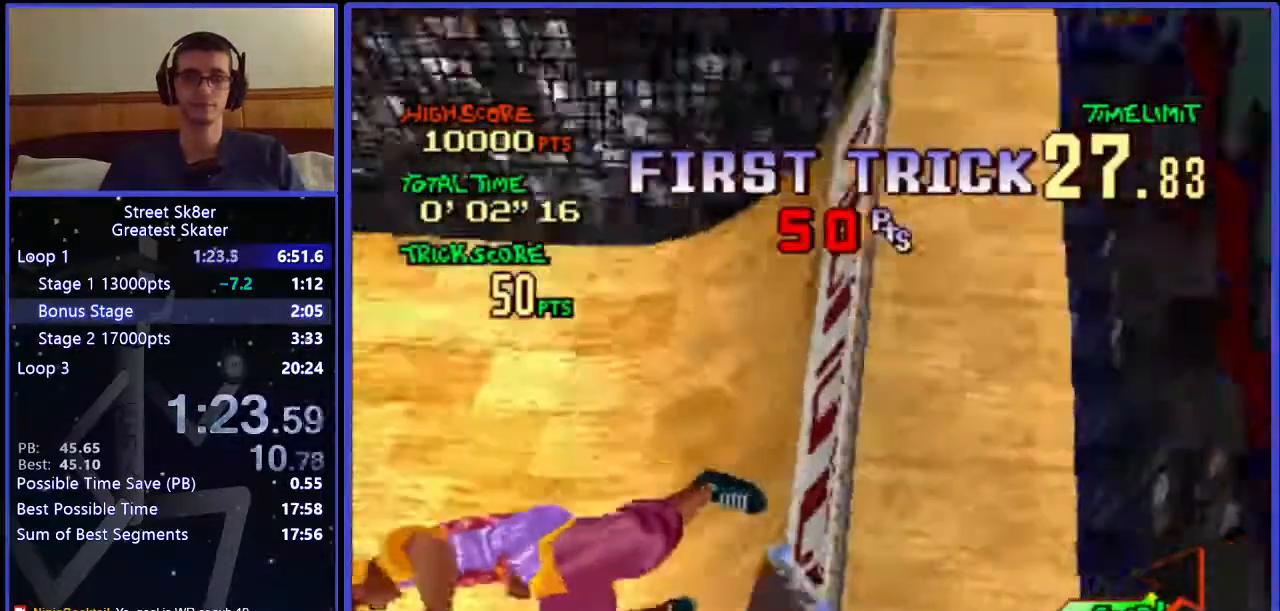
{"keys": ["w"], "events": []}
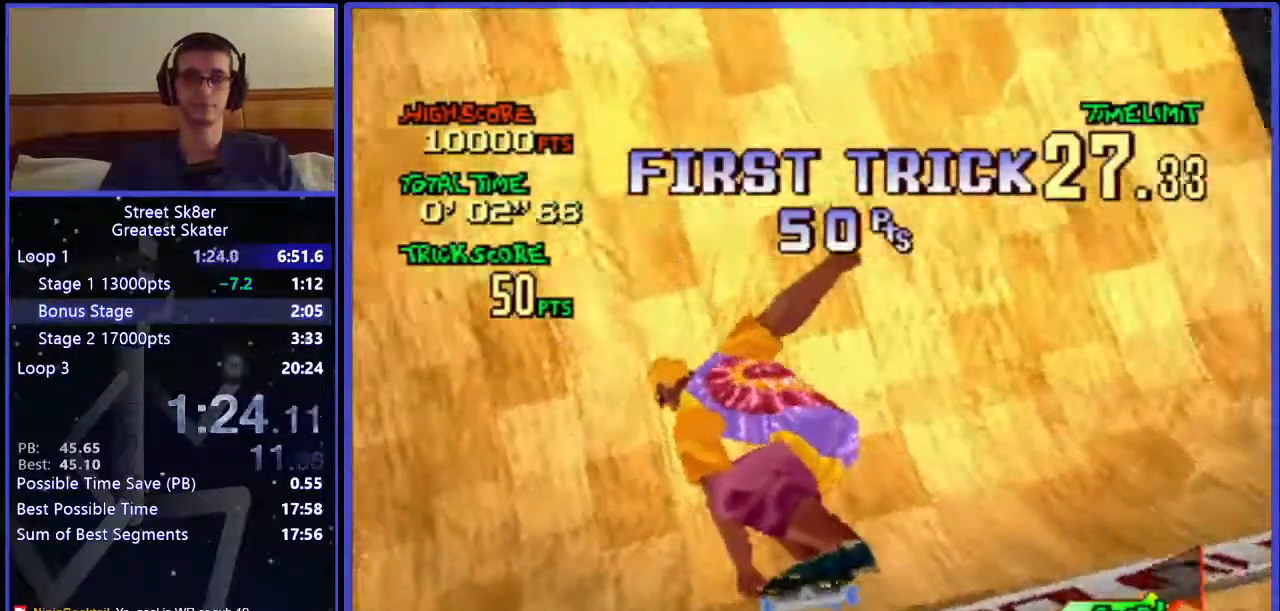
{"keys": ["w"], "events": []}
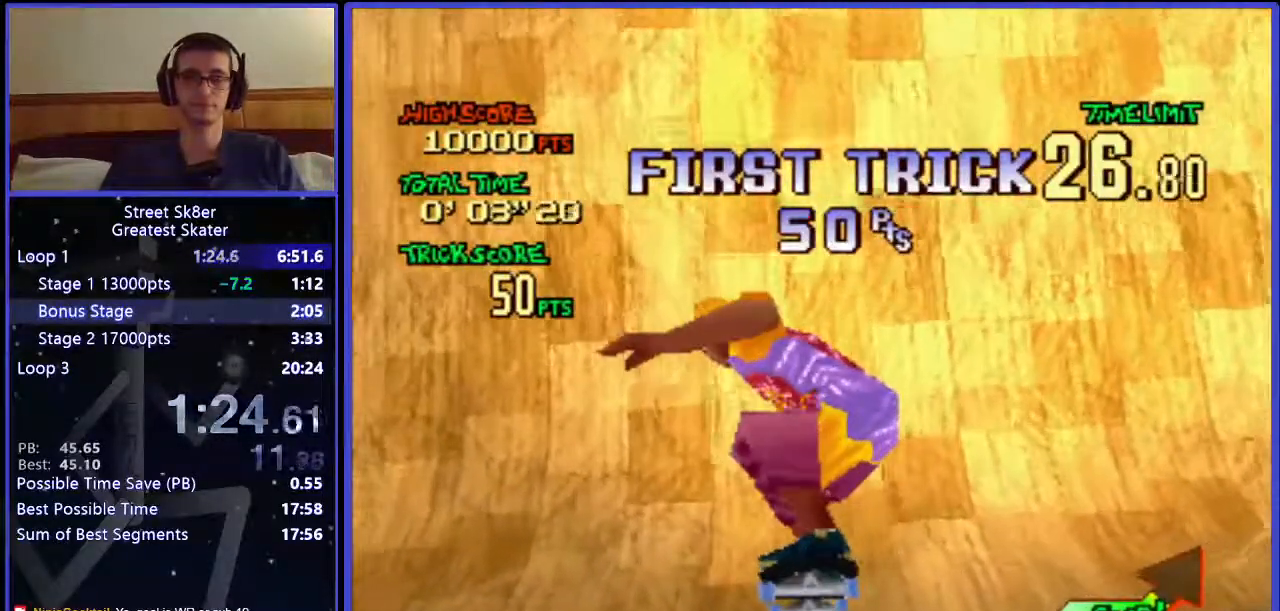
{"keys": ["w"], "events": []}
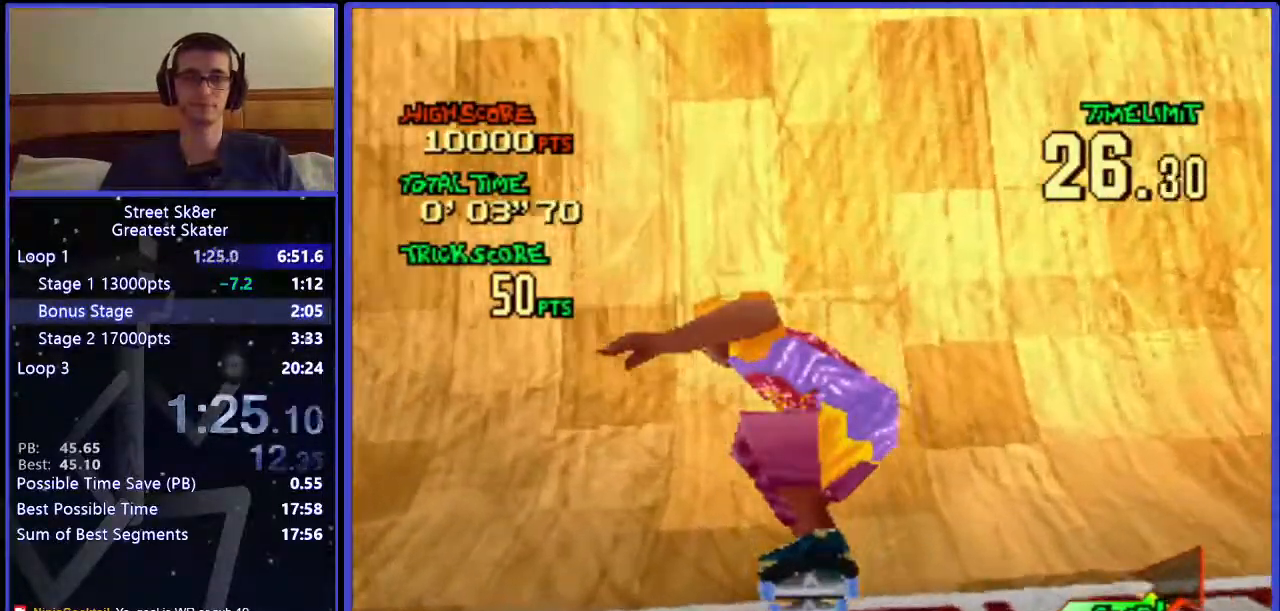
{"keys": ["w"], "events": []}